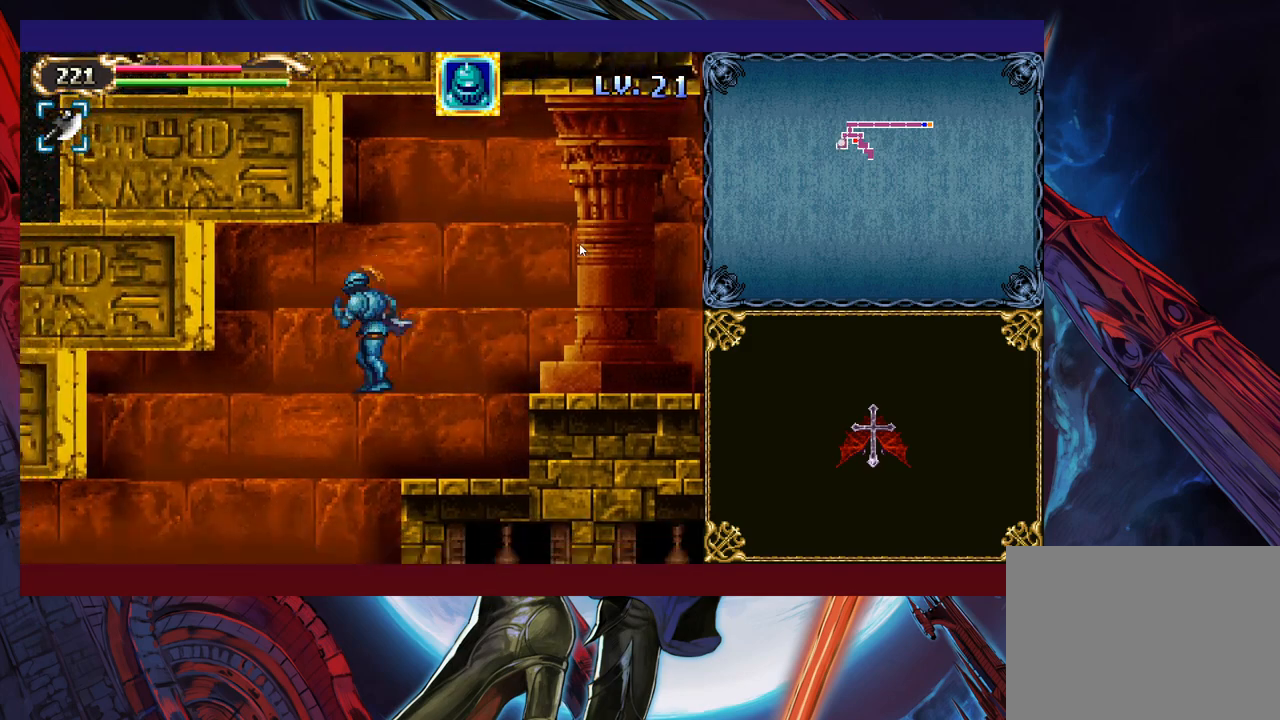
Gameplay with a controller (Xbox layout); each line is a JSON object with the inputs held at the frame after it. "events" lists button and stick changes between this image and that frame as [ms after this image, input, new state], when the widget could be followed in between. Not read: L2 R2 R3 right_stick.
{"buttons": ["X"], "left_stick": "center", "events": [[50, "left_stick", "right"], [100, "X", "up"], [233, "left_stick", "center"], [300, "left_stick", "left"], [450, "X", "down"], [450, "left_stick", "center"]]}
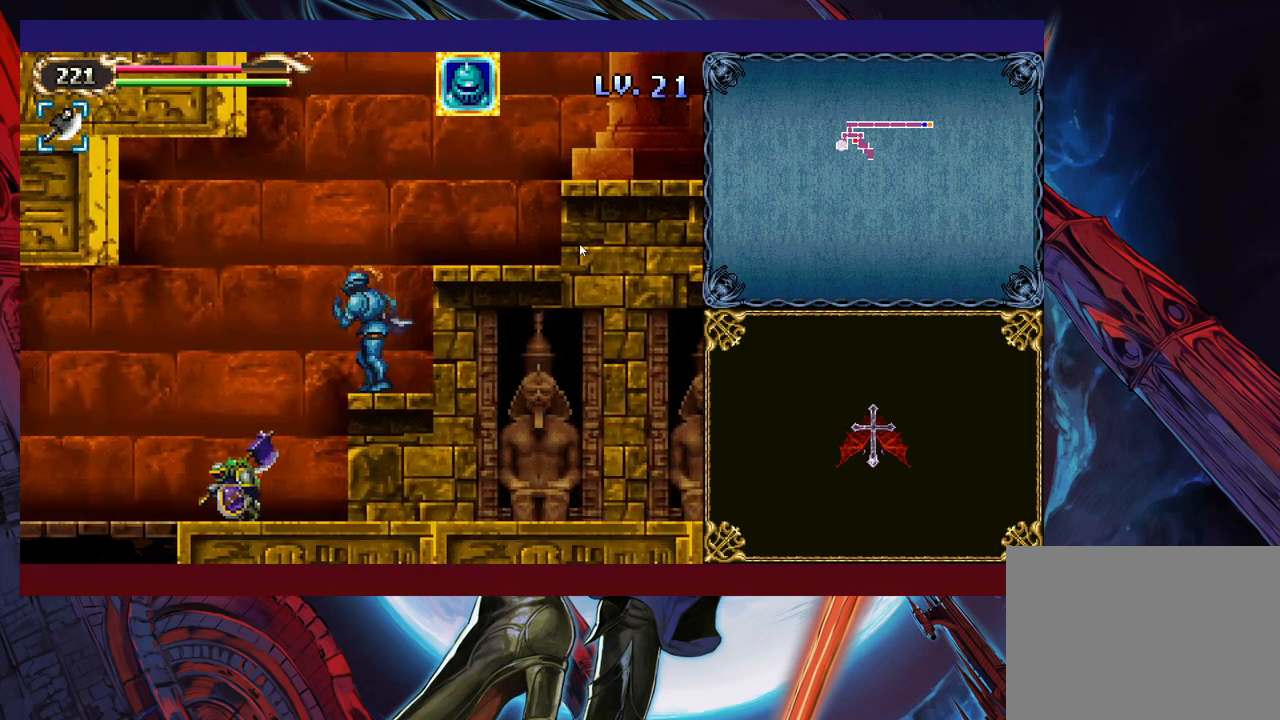
{"buttons": ["Y"], "left_stick": "down", "events": [[33, "X", "up"], [383, "left_stick", "up"], [400, "X", "down"], [450, "X", "up"], [500, "Y", "down"], [500, "left_stick", "down"]]}
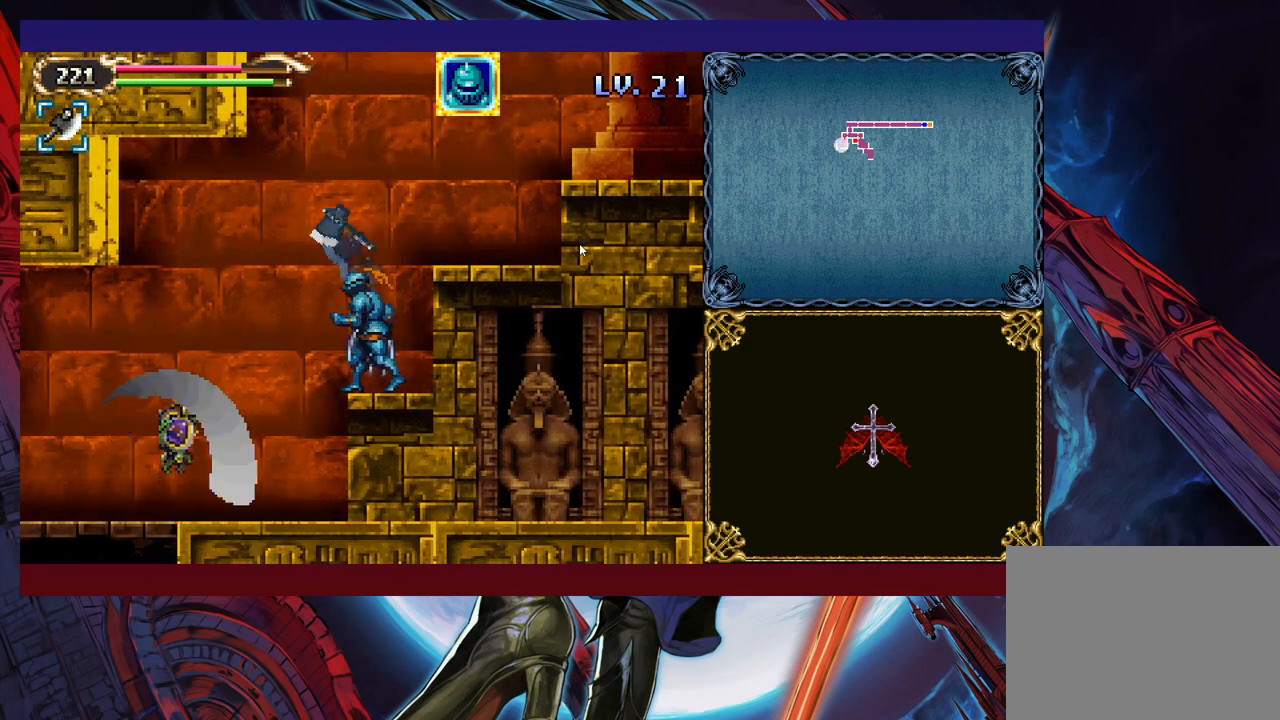
{"buttons": [], "left_stick": "center", "events": [[100, "Y", "up"], [133, "left_stick", "center"], [233, "left_stick", "left"], [383, "B", "down"], [450, "B", "up"], [450, "left_stick", "center"]]}
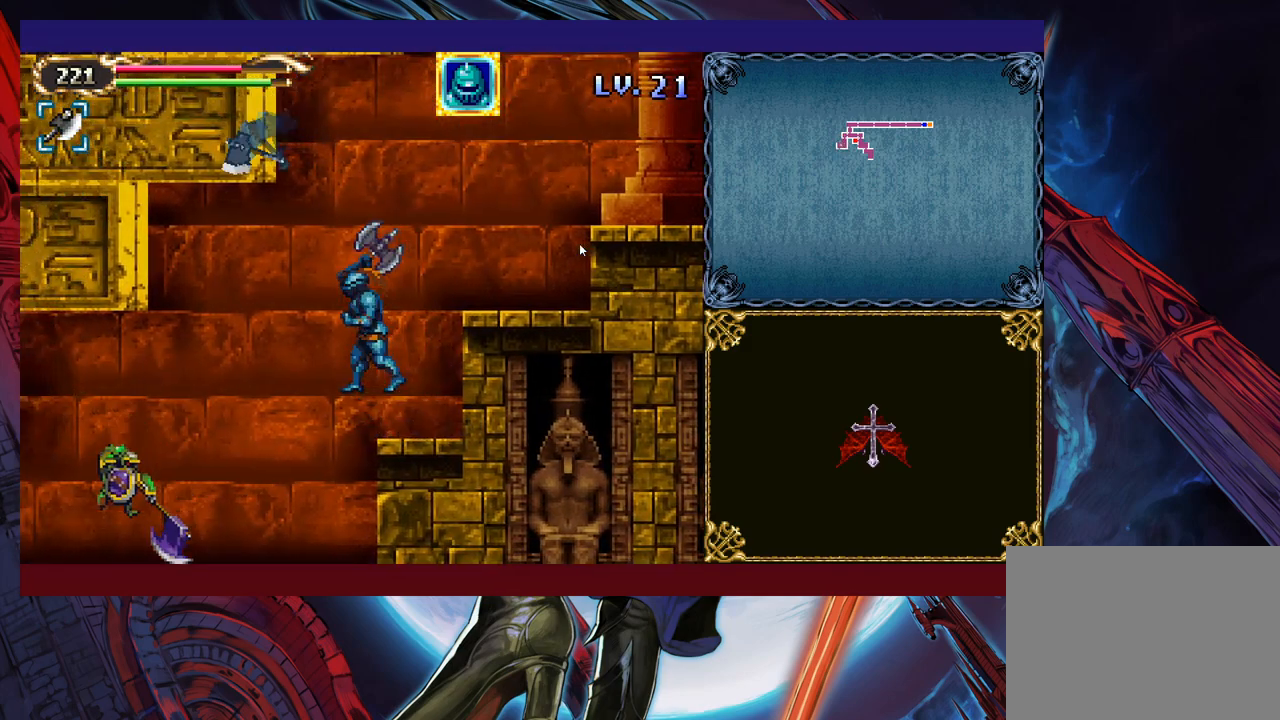
{"buttons": [], "left_stick": "left", "events": [[50, "left_stick", "left"], [183, "X", "down"], [300, "X", "up"]]}
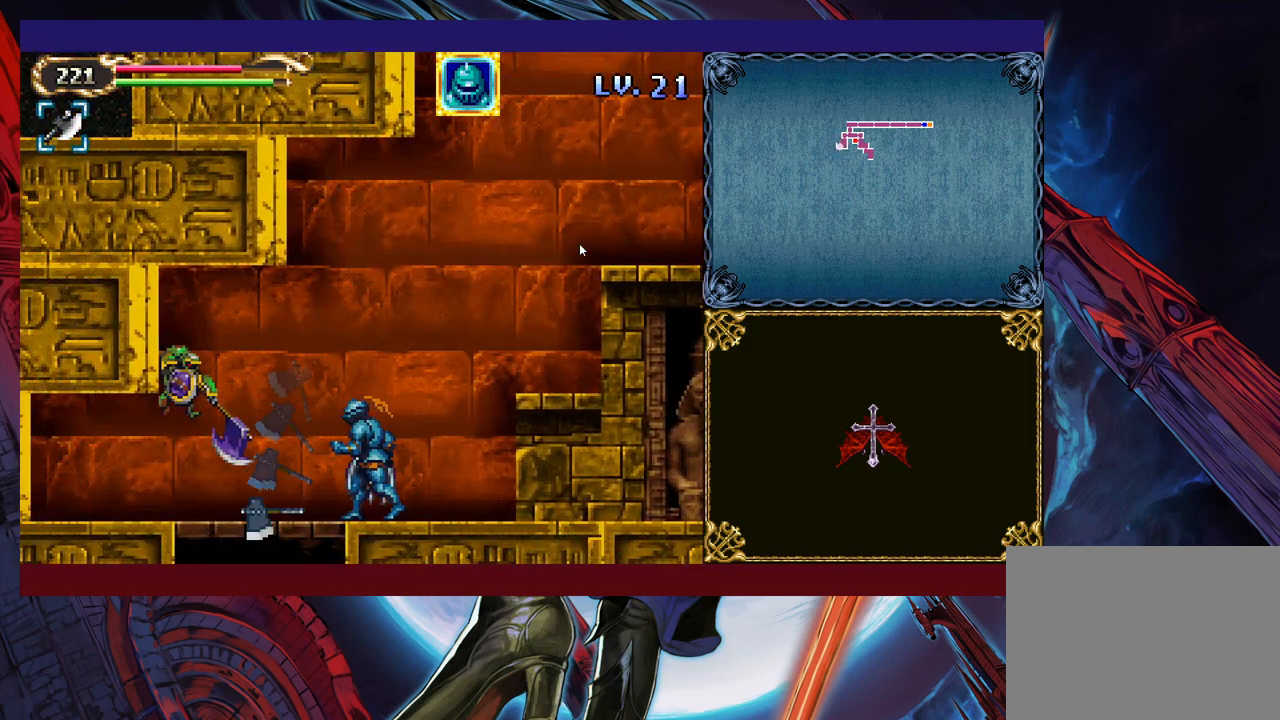
{"buttons": [], "left_stick": "center", "events": [[50, "B", "down"], [133, "B", "up"], [183, "X", "down"], [383, "left_stick", "center"], [400, "X", "up"]]}
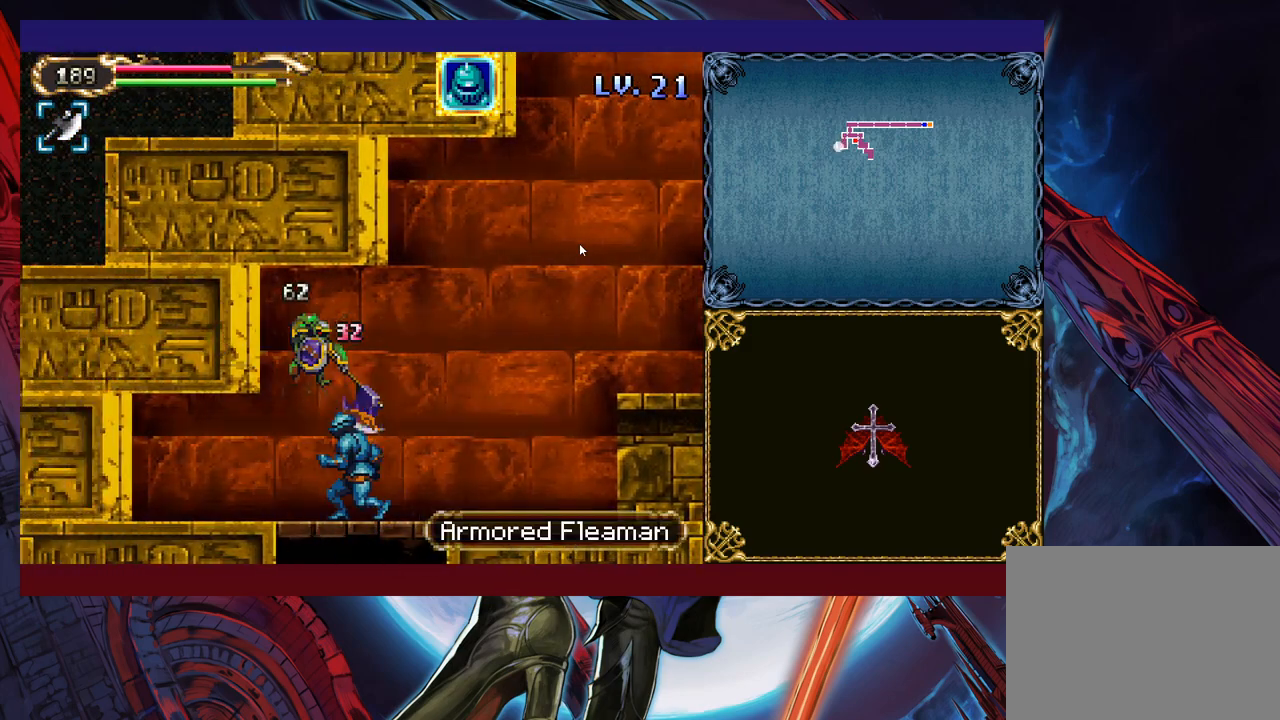
{"buttons": ["X"], "left_stick": "right", "events": [[83, "X", "down"], [150, "X", "up"], [200, "X", "down"], [300, "X", "up"], [383, "X", "down"], [433, "X", "up"], [433, "left_stick", "right"], [500, "X", "down"]]}
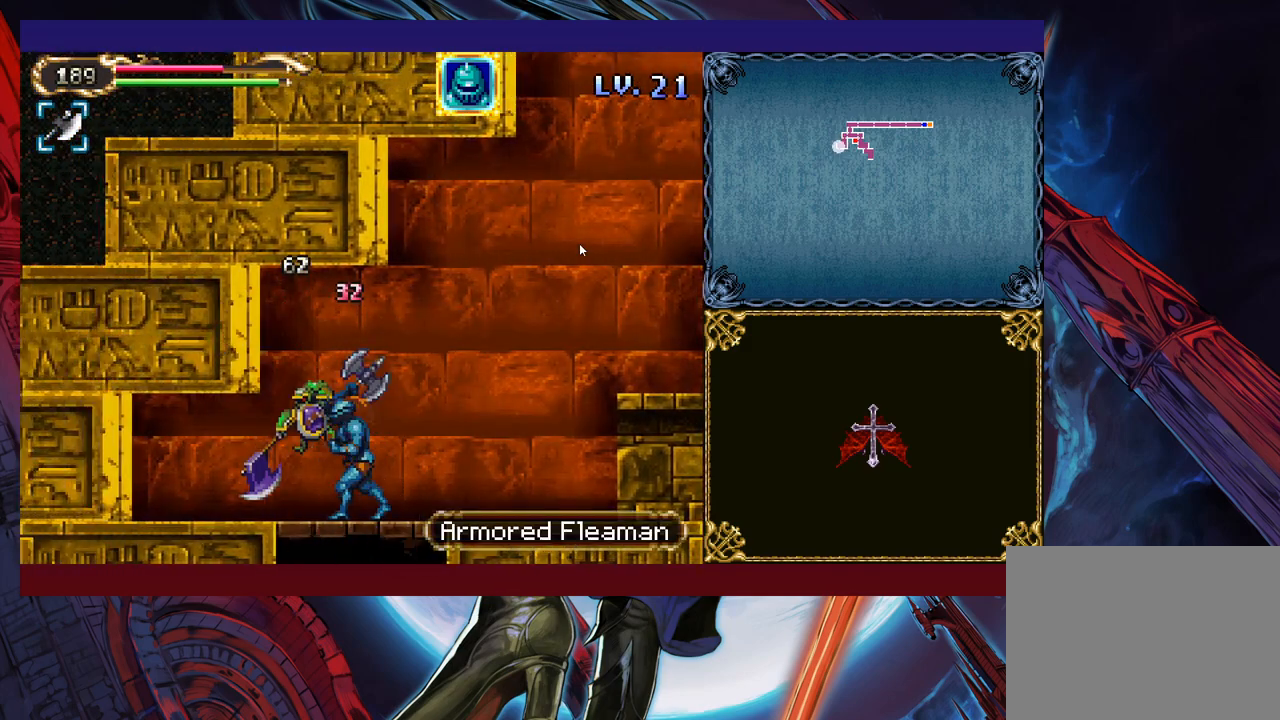
{"buttons": ["X"], "left_stick": "center", "events": [[83, "left_stick", "center"], [100, "X", "up"], [333, "X", "down"], [400, "X", "up"], [483, "X", "down"]]}
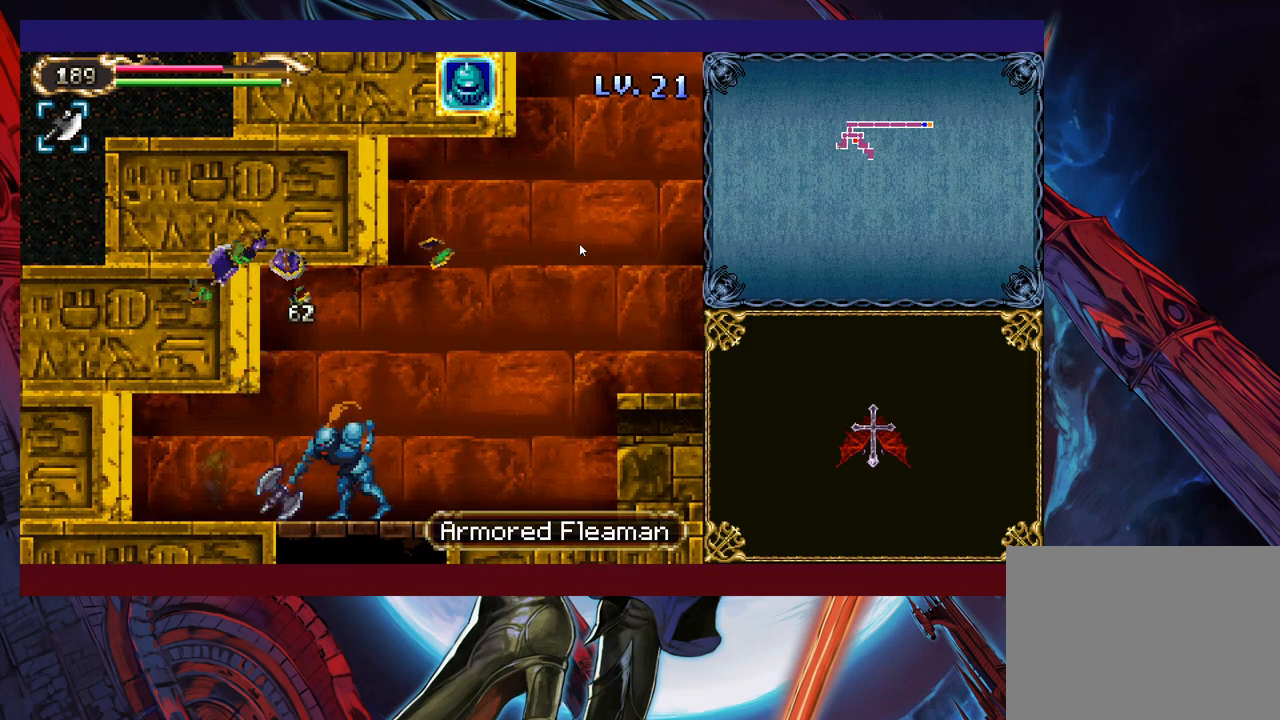
{"buttons": [], "left_stick": "center", "events": [[50, "X", "up"], [250, "left_stick", "left"], [300, "X", "down"], [350, "left_stick", "center"], [383, "X", "up"]]}
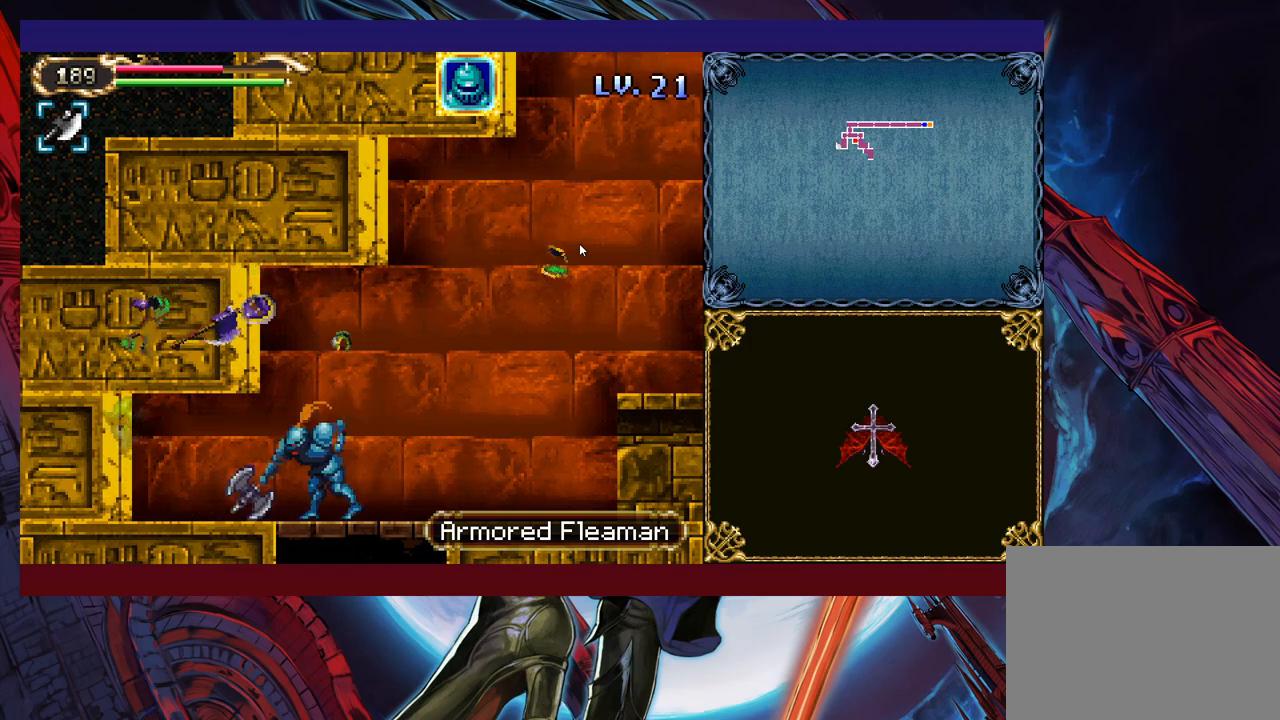
{"buttons": [], "left_stick": "down", "events": [[150, "X", "down"], [200, "X", "up"], [250, "left_stick", "down"], [350, "B", "down"], [450, "B", "up"]]}
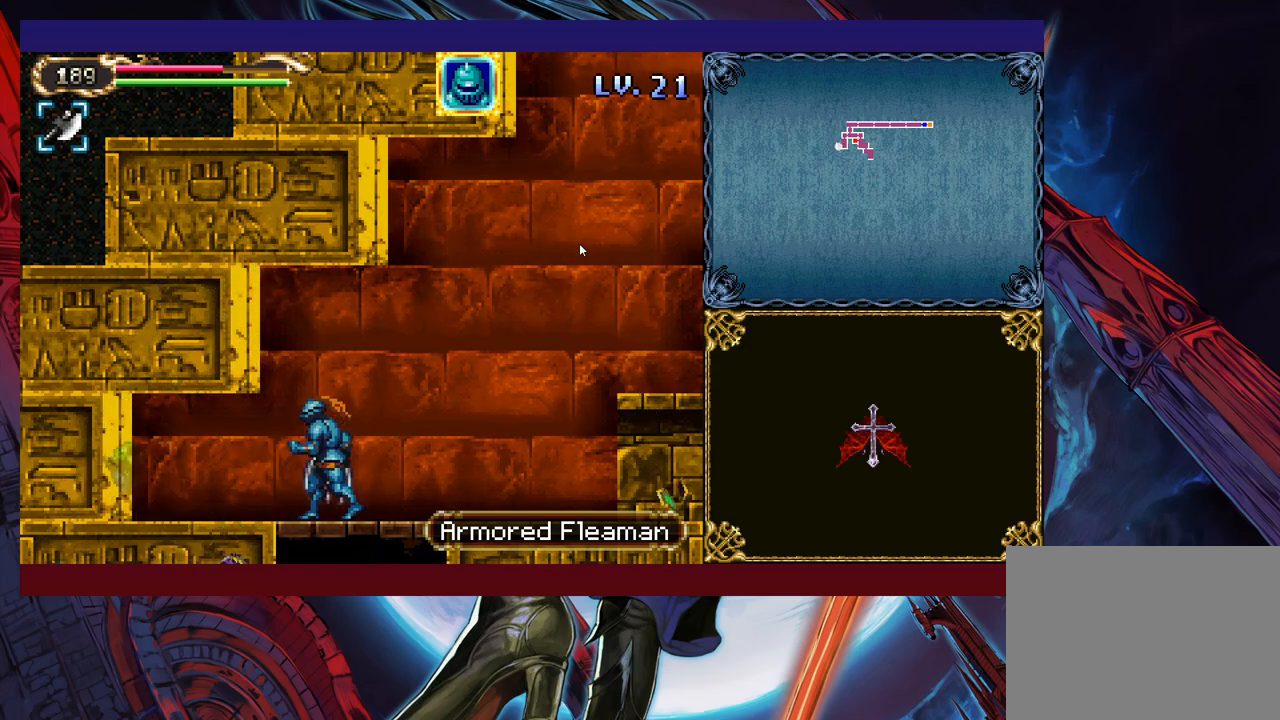
{"buttons": [], "left_stick": "center", "events": [[100, "left_stick", "center"], [200, "left_stick", "down"], [250, "B", "down"], [333, "B", "up"], [450, "left_stick", "center"]]}
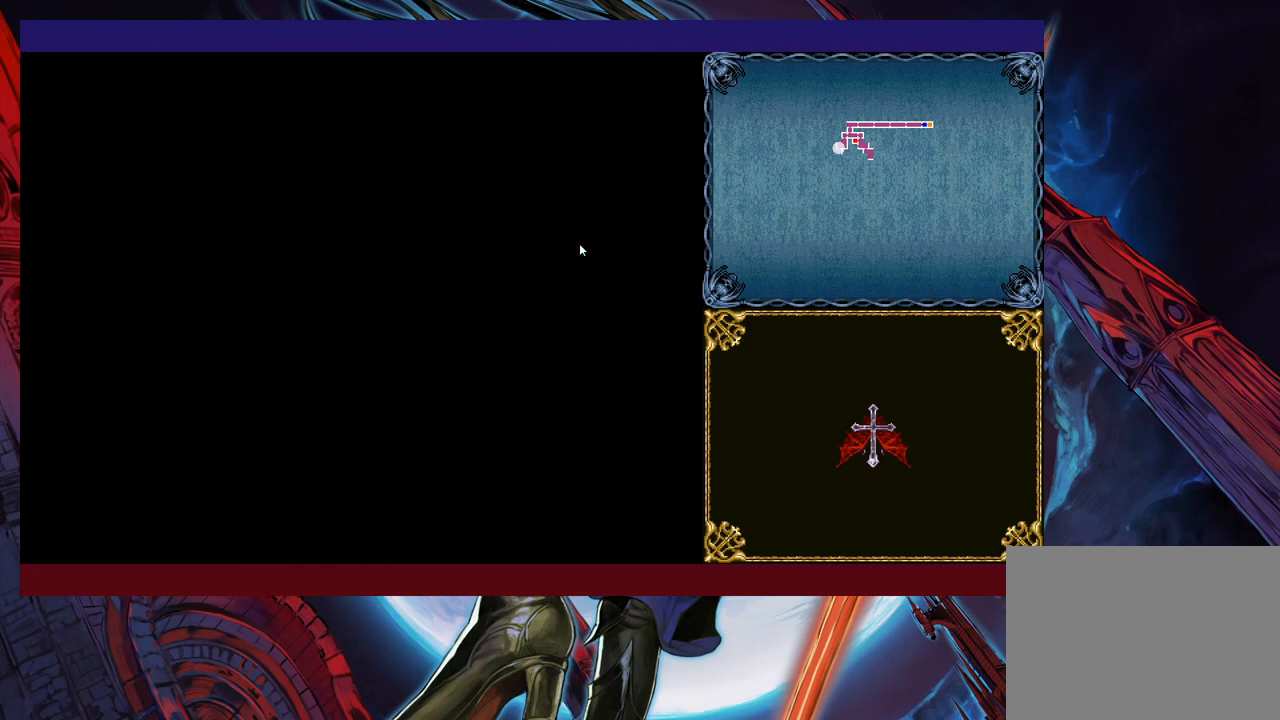
{"buttons": [], "left_stick": "left", "events": [[283, "left_stick", "down"], [383, "B", "down"], [483, "B", "up"], [500, "left_stick", "left"]]}
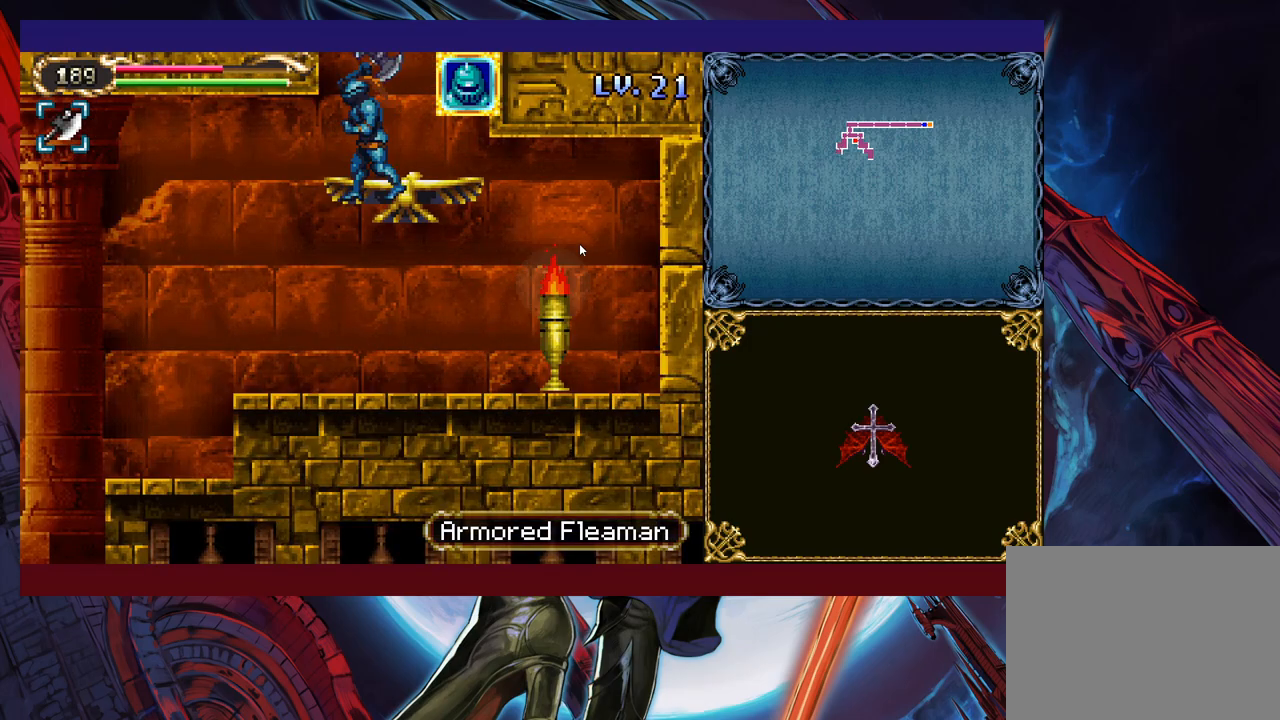
{"buttons": [], "left_stick": "left", "events": []}
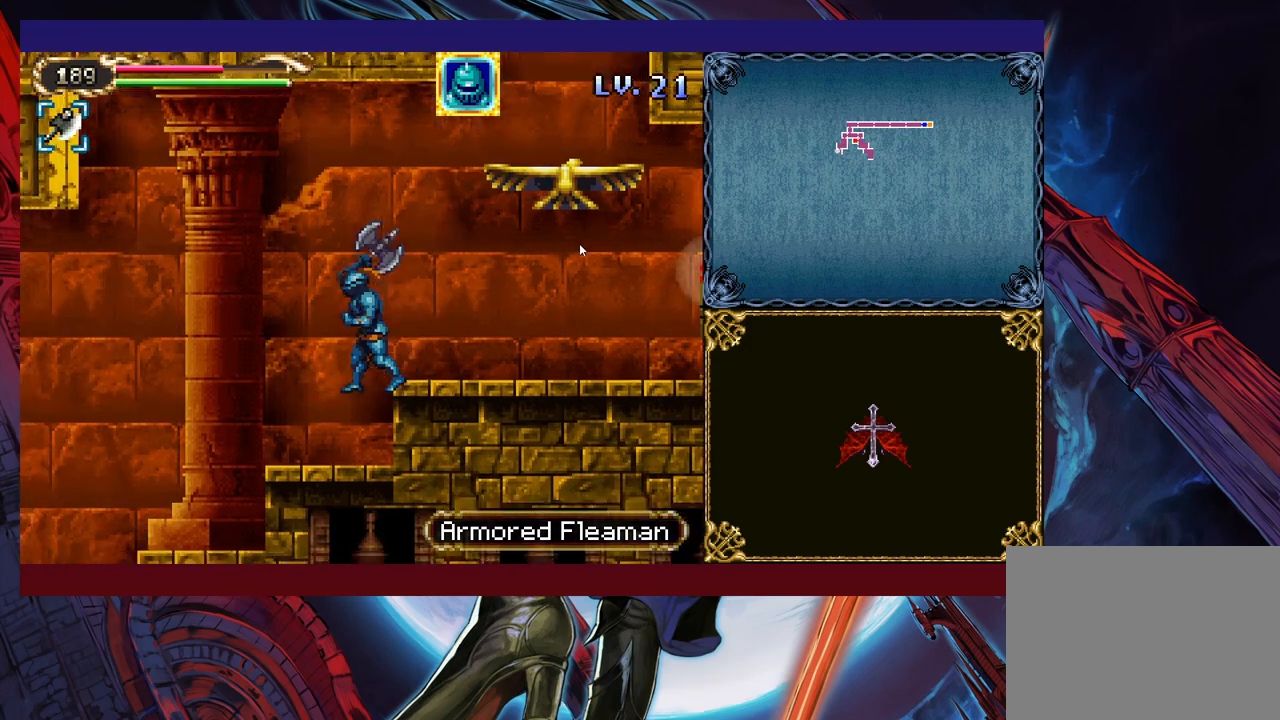
{"buttons": [], "left_stick": "left", "events": []}
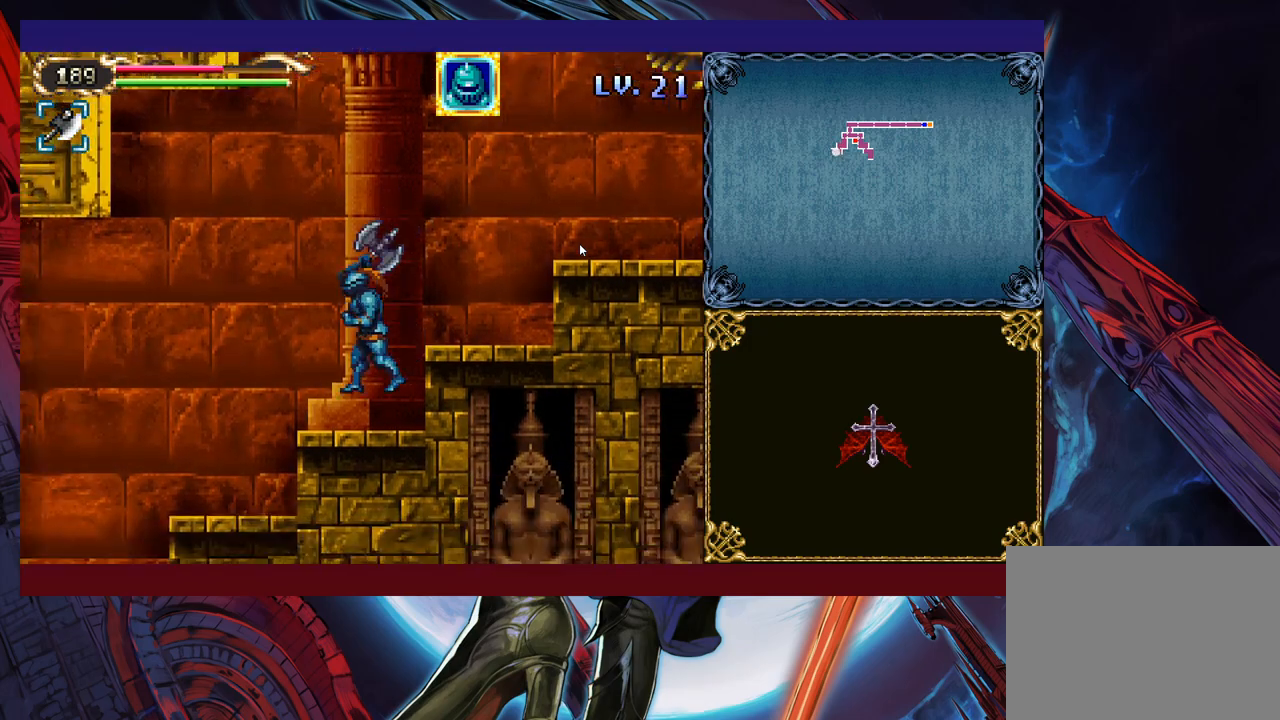
{"buttons": [], "left_stick": "left", "events": []}
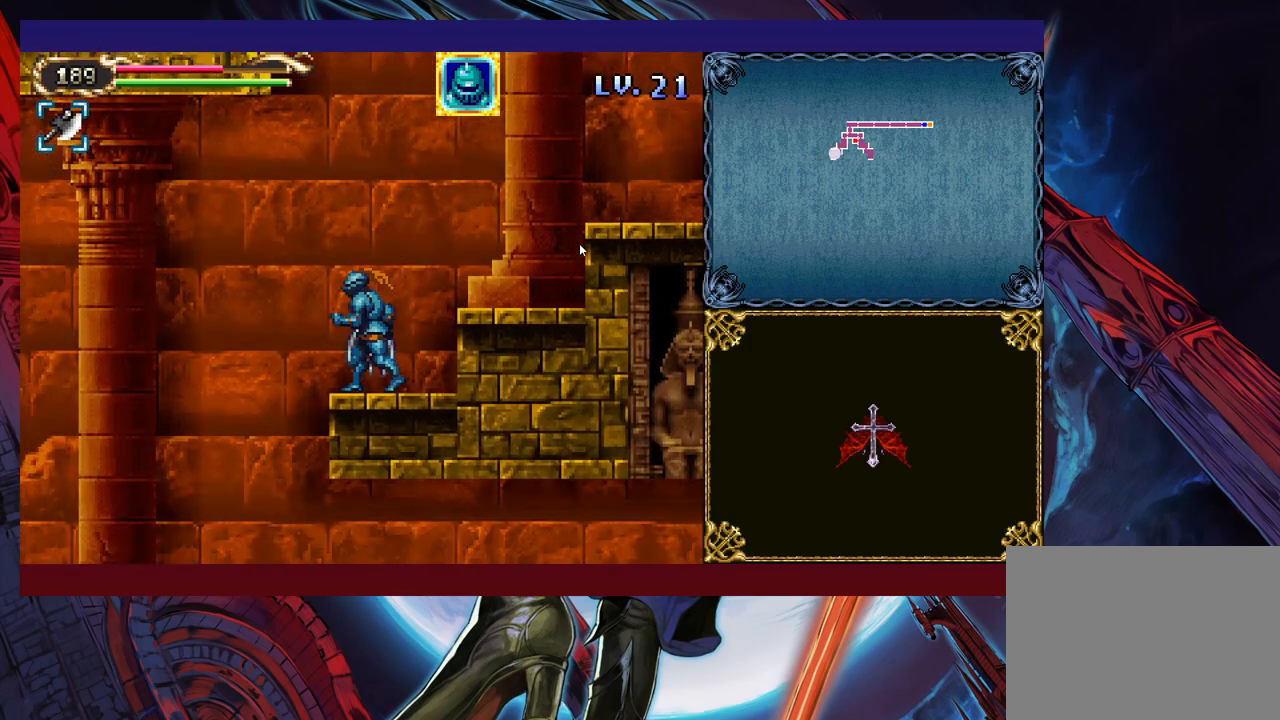
{"buttons": [], "left_stick": "left", "events": []}
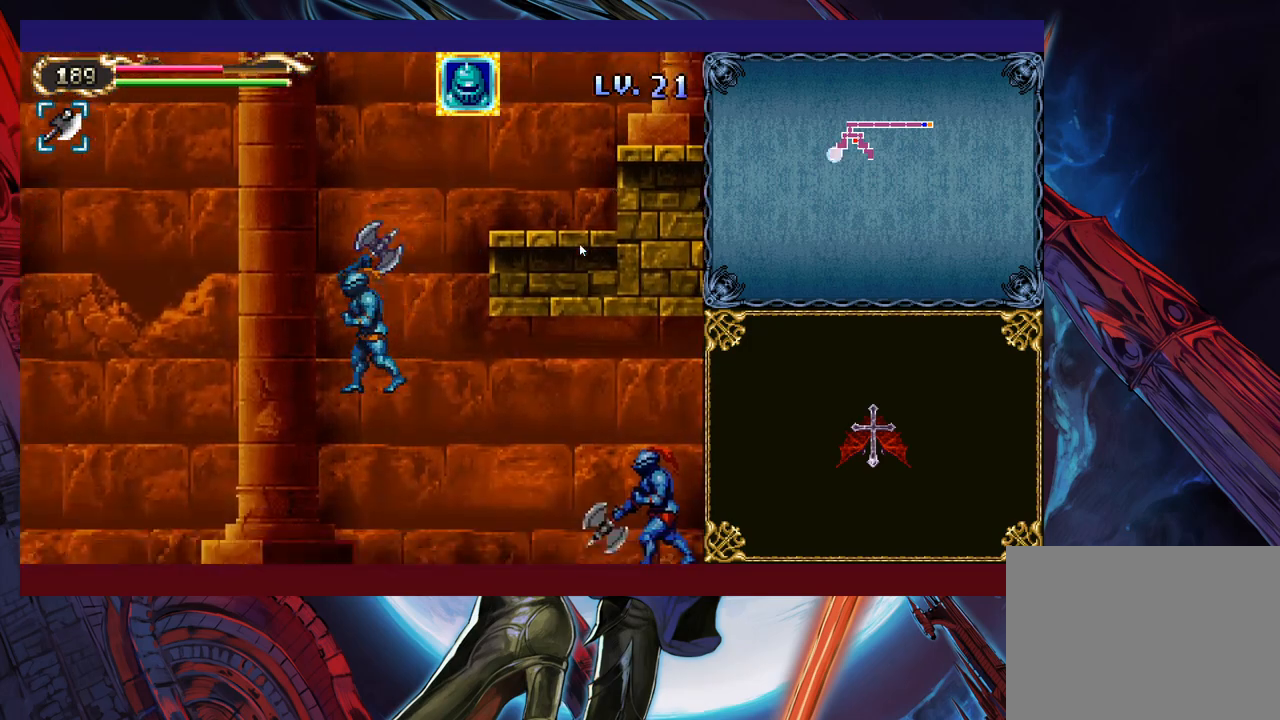
{"buttons": [], "left_stick": "right", "events": [[233, "left_stick", "right"], [250, "B", "down"], [400, "B", "up"]]}
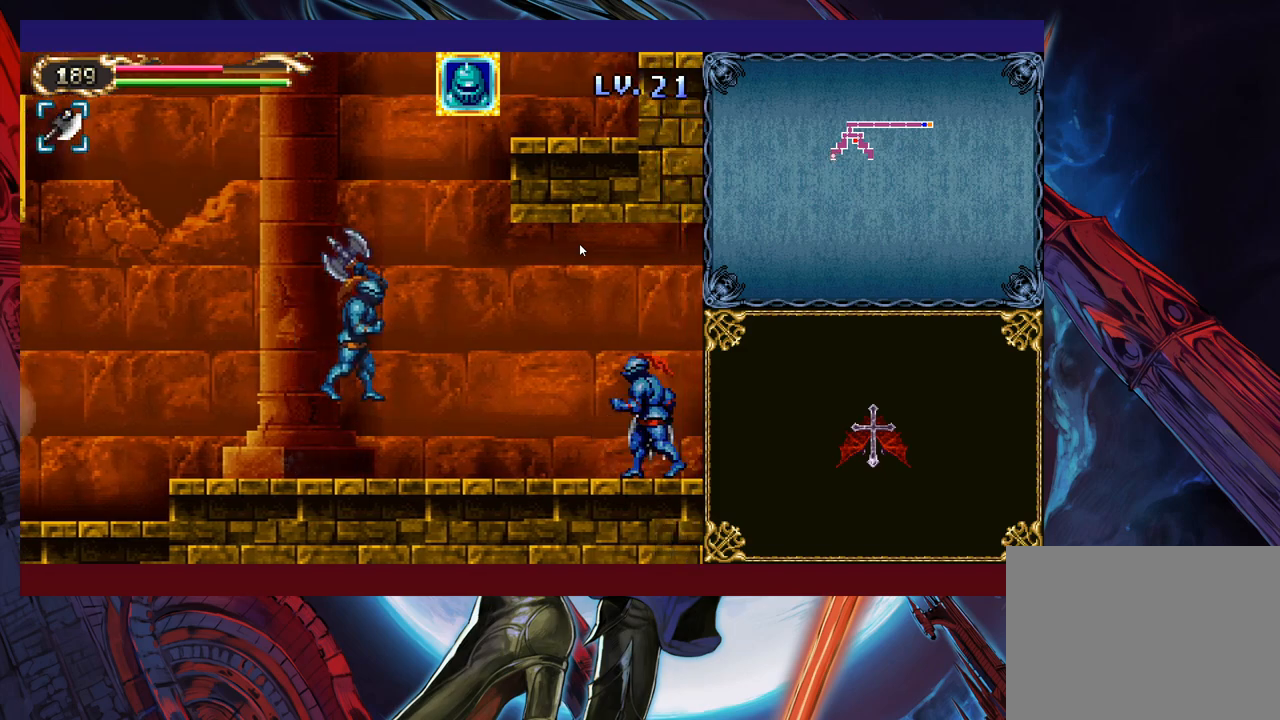
{"buttons": ["Y"], "left_stick": "center", "events": [[400, "X", "down"], [450, "X", "up"], [450, "left_stick", "center"], [483, "Y", "down"]]}
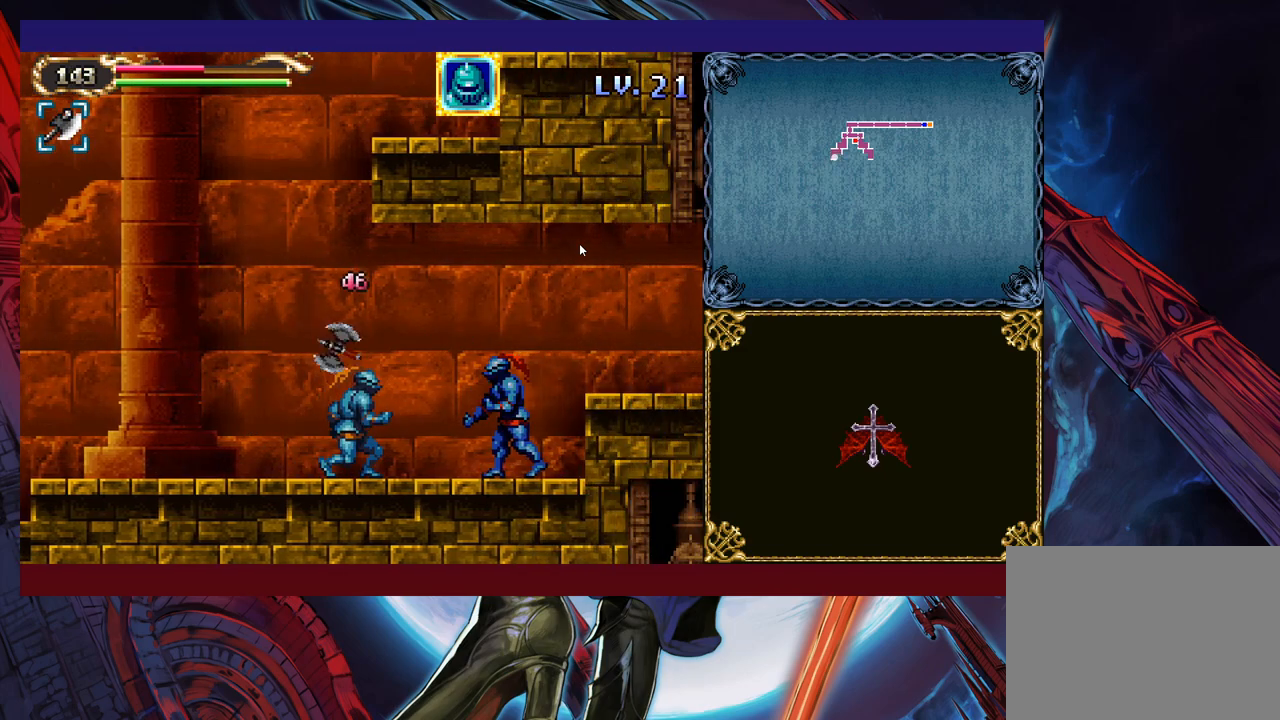
{"buttons": ["X"], "left_stick": "center", "events": [[100, "Y", "up"], [250, "left_stick", "right"], [350, "X", "down"], [400, "X", "up"], [433, "left_stick", "center"], [500, "X", "down"]]}
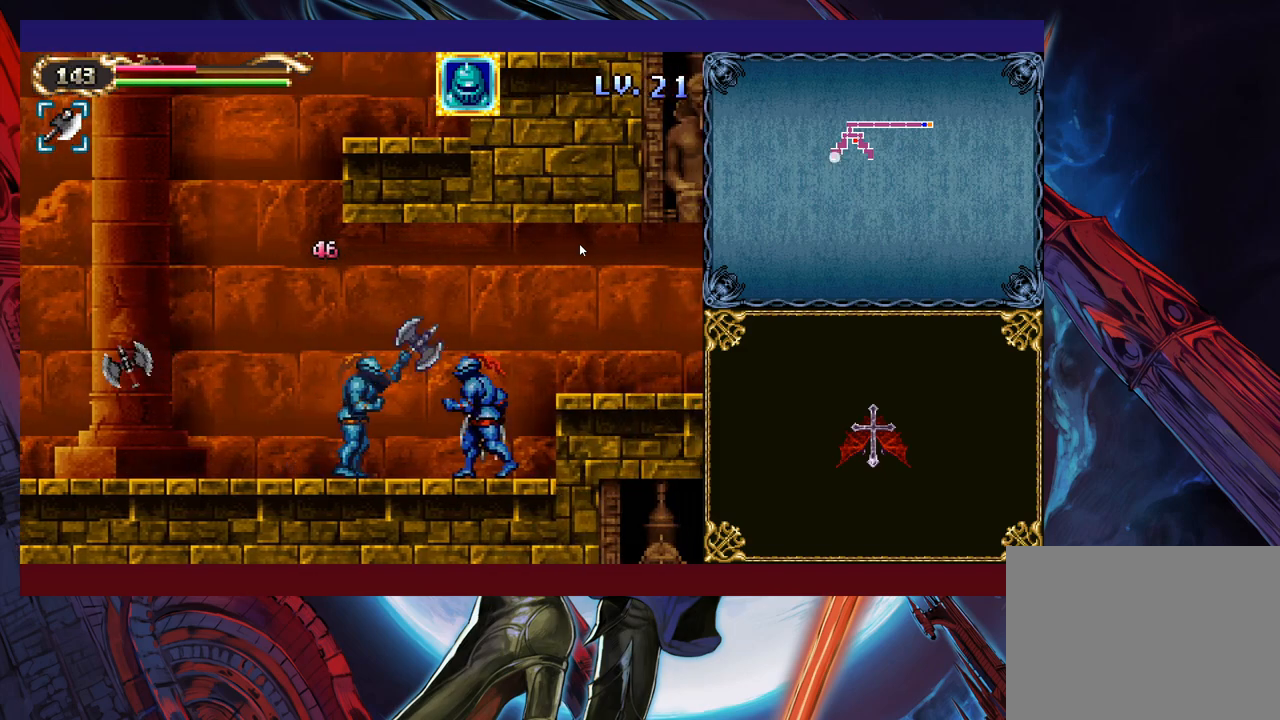
{"buttons": [], "left_stick": "center", "events": [[50, "X", "up"], [133, "X", "down"], [200, "X", "up"], [283, "X", "down"], [333, "X", "up"], [450, "X", "down"], [483, "X", "up"]]}
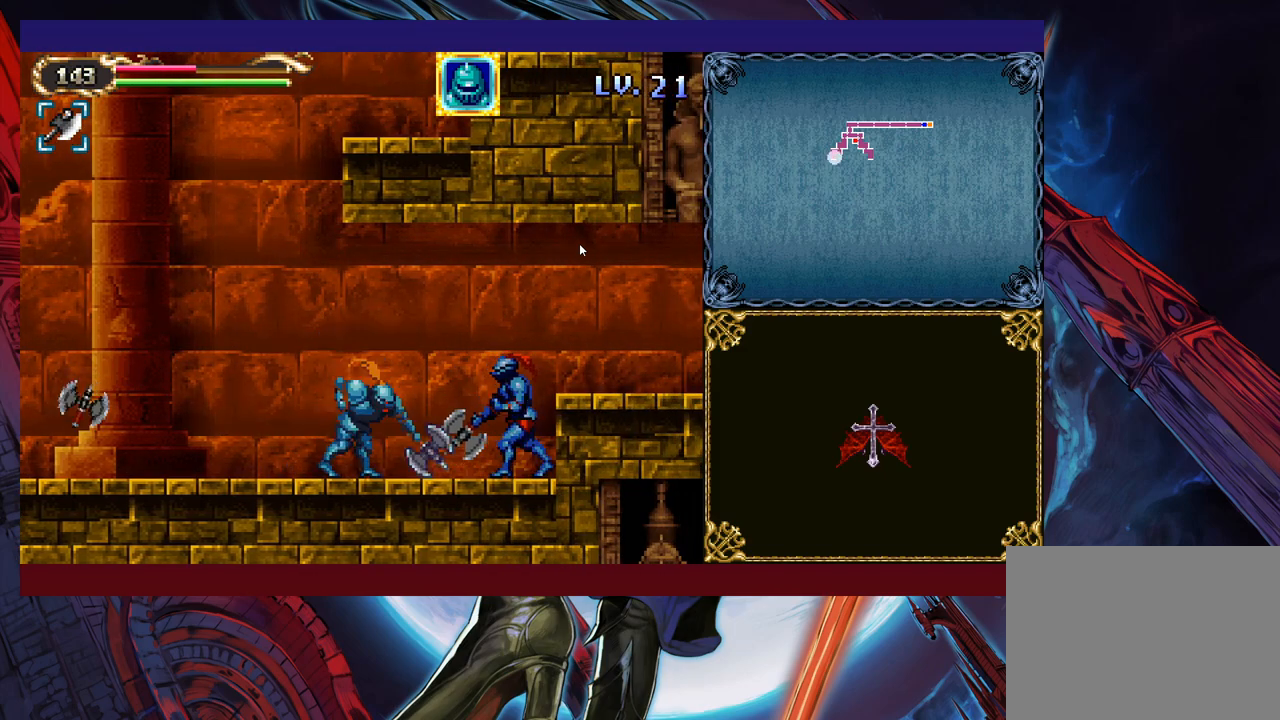
{"buttons": ["B"], "left_stick": "center", "events": [[450, "B", "down"]]}
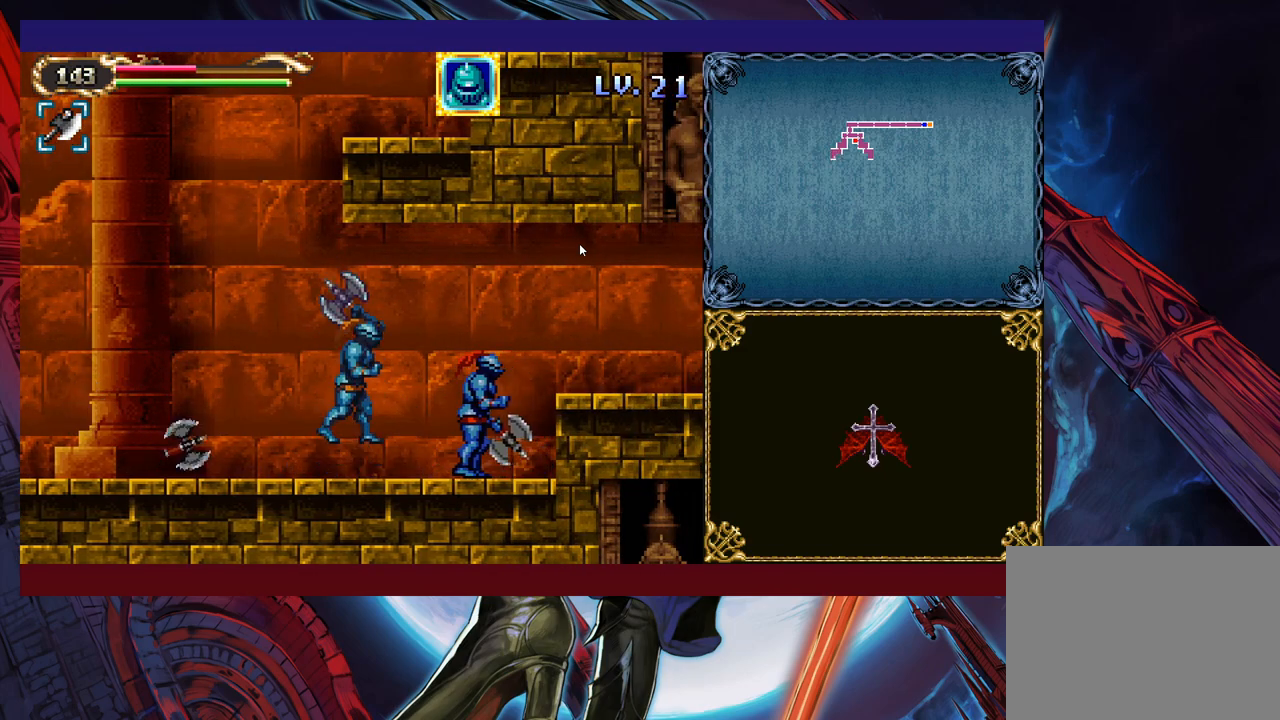
{"buttons": [], "left_stick": "left", "events": [[150, "B", "up"], [150, "left_stick", "left"], [200, "B", "down"], [383, "B", "up"]]}
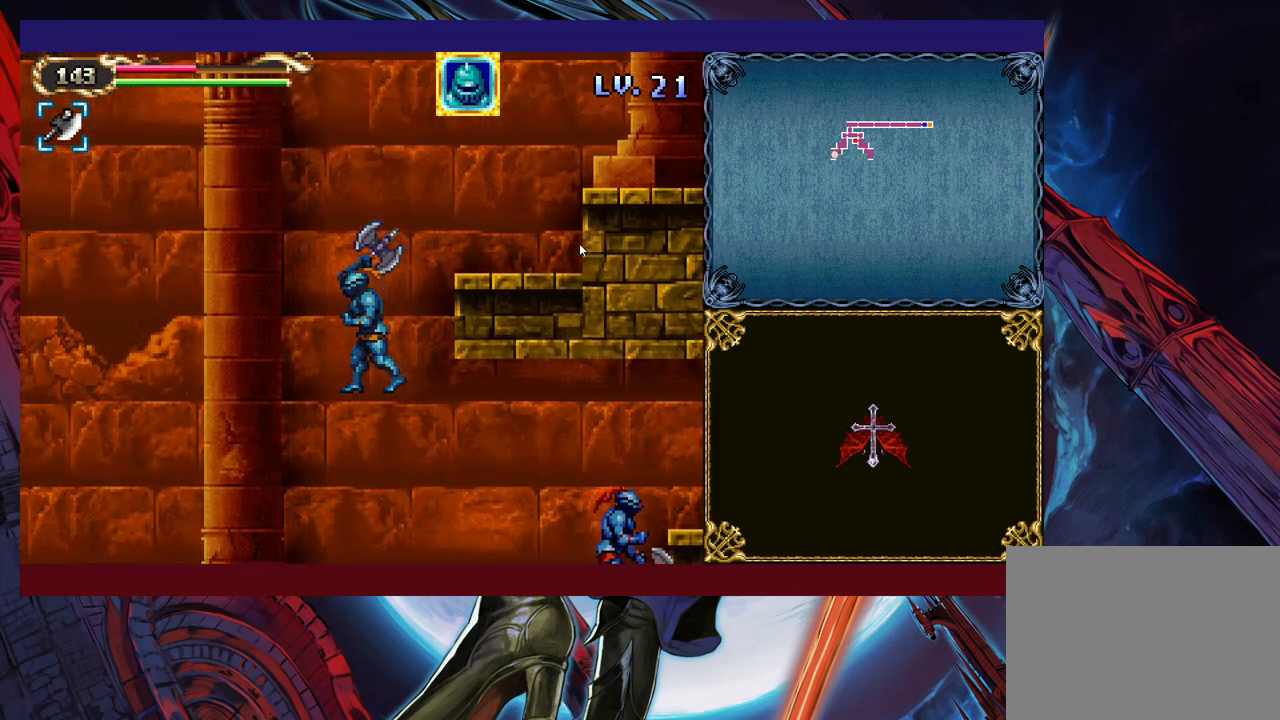
{"buttons": [], "left_stick": "left", "events": [[50, "left_stick", "up-right"], [150, "X", "down"], [300, "X", "up"], [350, "left_stick", "left"]]}
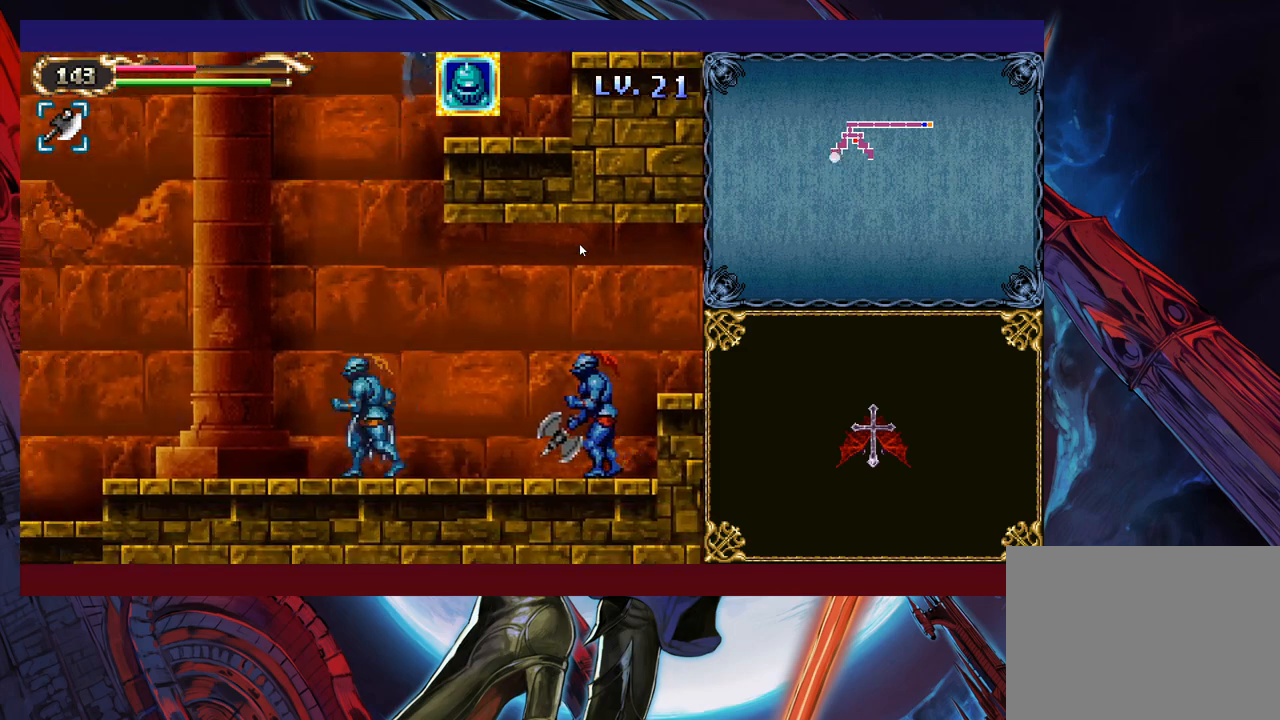
{"buttons": [], "left_stick": "right", "events": [[50, "left_stick", "center"], [100, "left_stick", "right"], [200, "B", "down"], [250, "B", "up"], [333, "X", "down"], [483, "X", "up"]]}
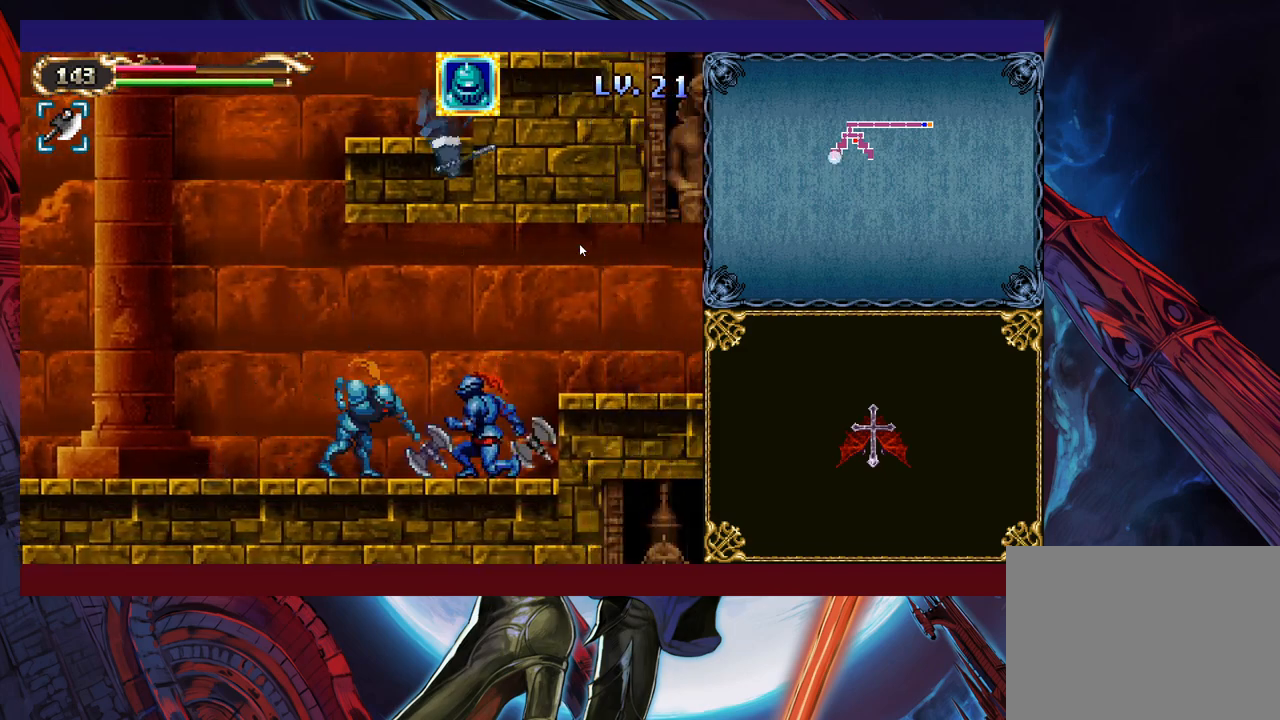
{"buttons": ["B"], "left_stick": "left", "events": [[50, "left_stick", "center"], [183, "B", "down"], [200, "left_stick", "left"], [300, "B", "up"], [400, "B", "down"]]}
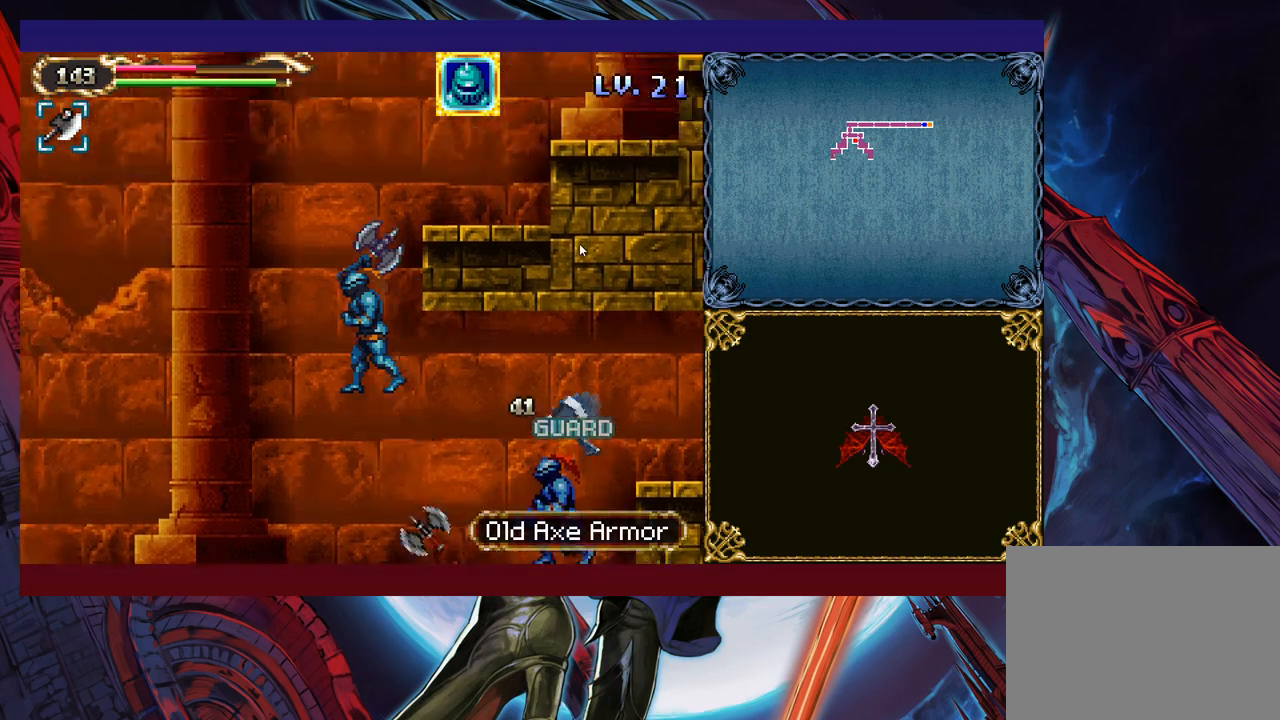
{"buttons": [], "left_stick": "center", "events": [[50, "left_stick", "right"], [83, "B", "up"], [233, "X", "down"], [383, "X", "up"], [500, "left_stick", "center"]]}
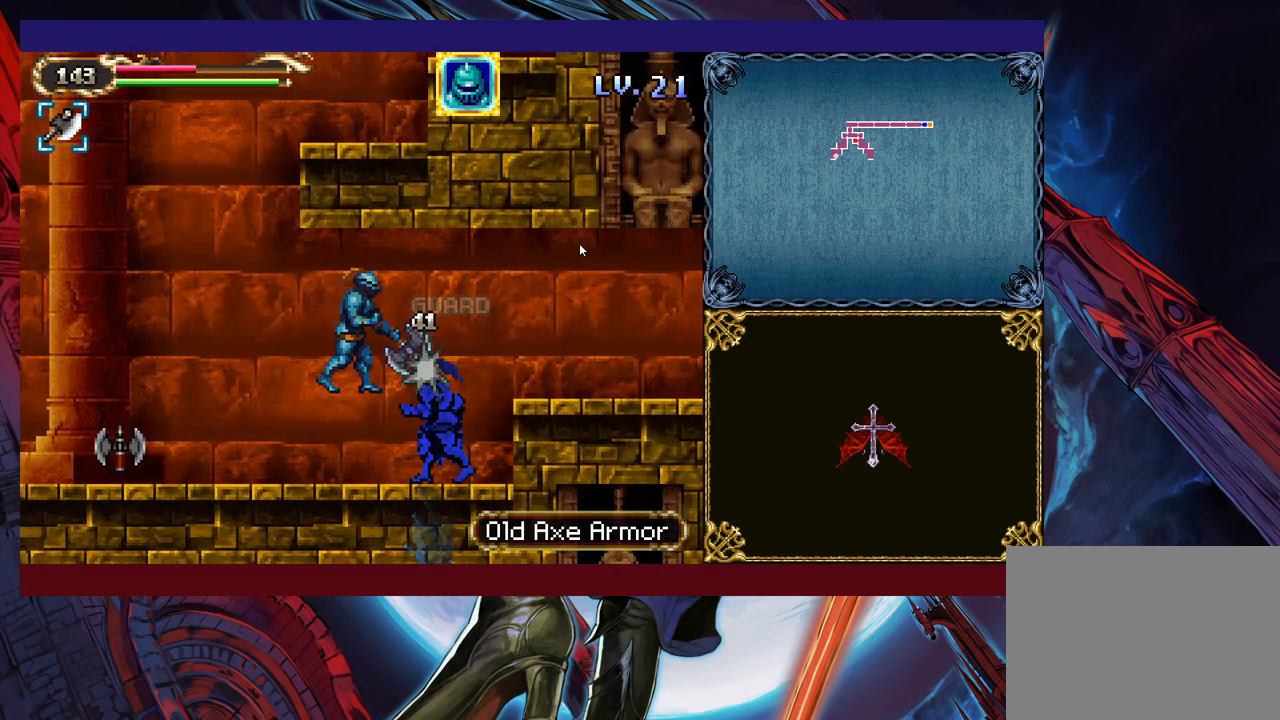
{"buttons": ["X"], "left_stick": "center", "events": [[50, "X", "down"], [100, "X", "up"], [200, "X", "down"], [250, "X", "up"], [350, "X", "down"], [400, "X", "up"], [500, "X", "down"]]}
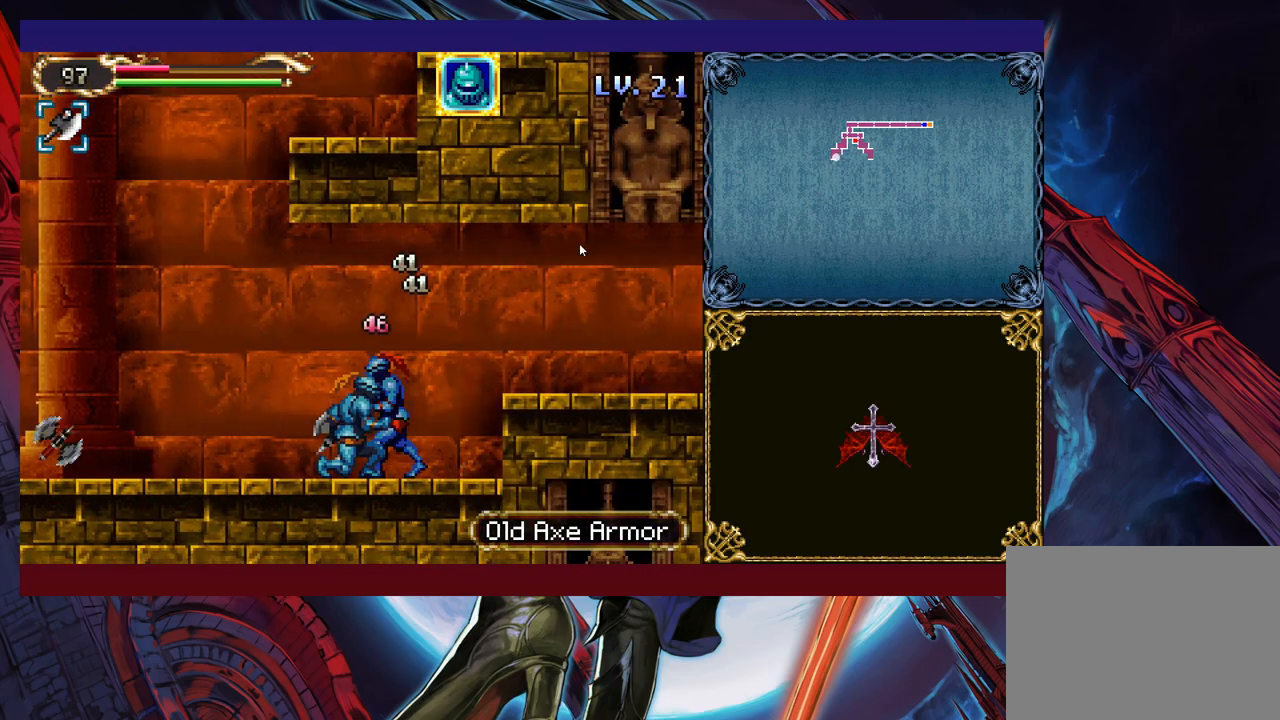
{"buttons": [], "left_stick": "center", "events": [[50, "X", "up"], [250, "X", "down"], [350, "X", "up"]]}
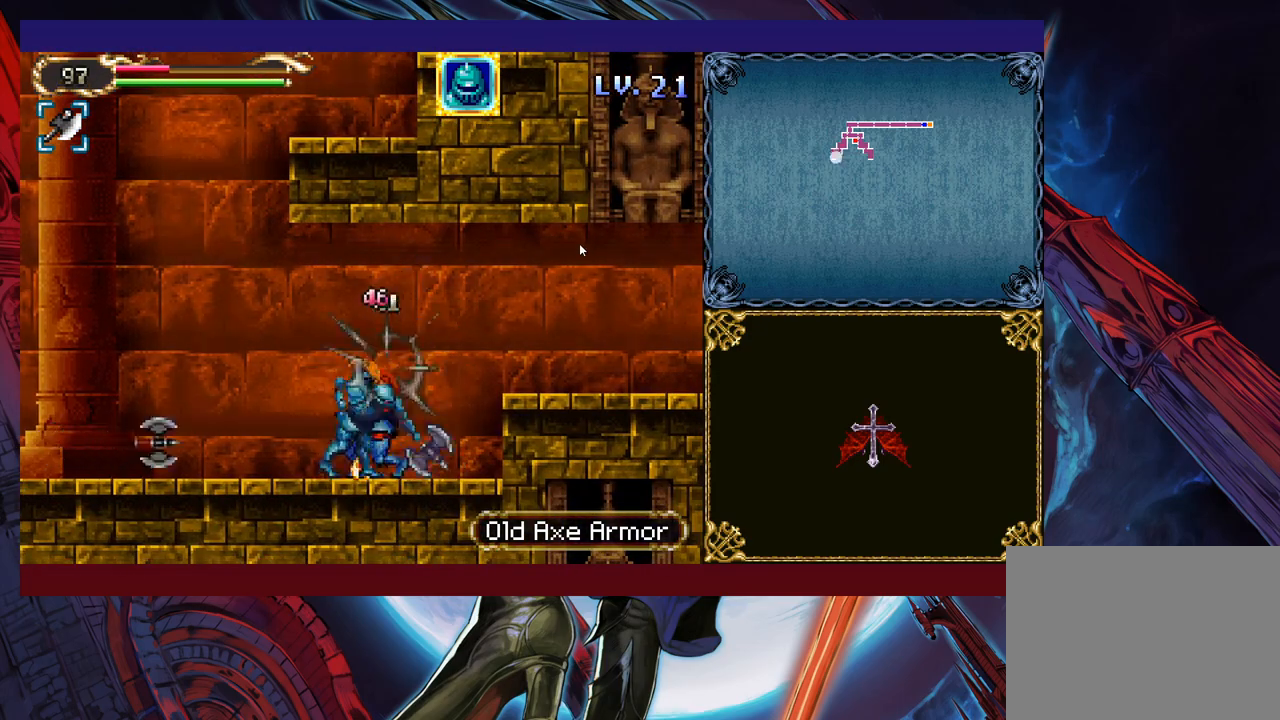
{"buttons": [], "left_stick": "left", "events": [[200, "B", "down"], [200, "left_stick", "left"], [400, "B", "up"]]}
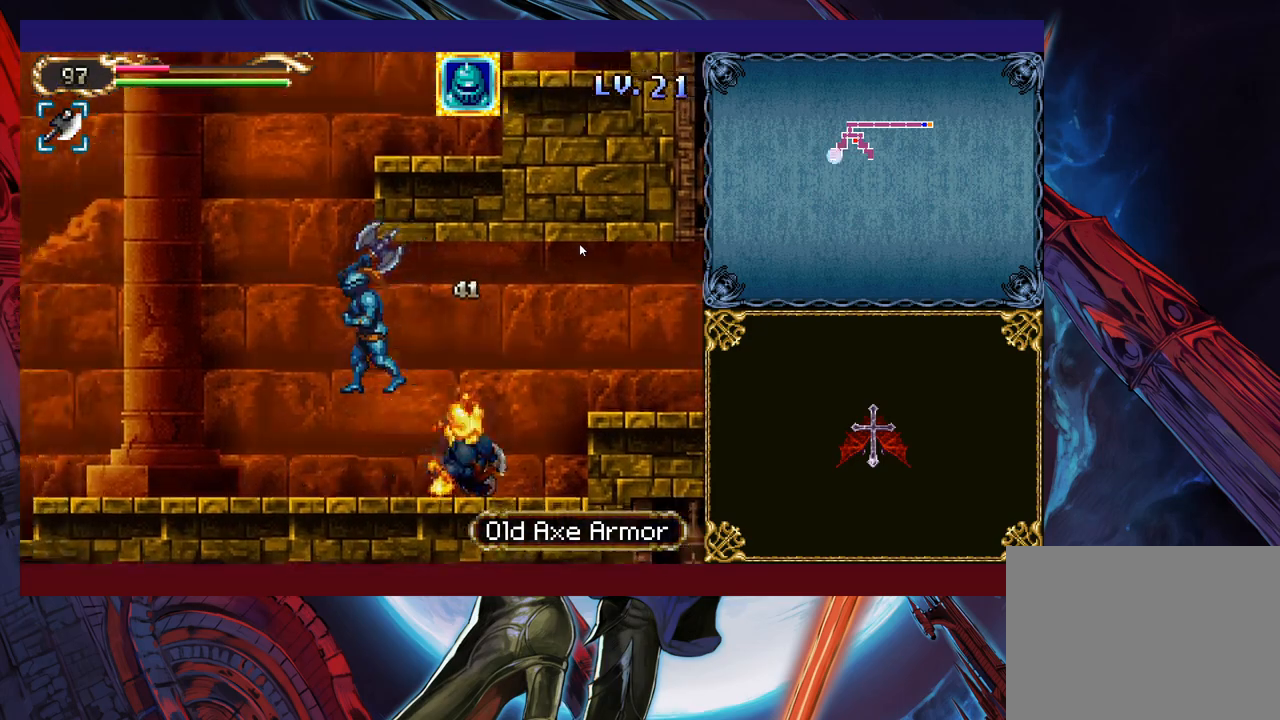
{"buttons": [], "left_stick": "left", "events": [[333, "left_stick", "right"], [383, "Y", "down"], [400, "B", "down"], [400, "Y", "up"], [450, "B", "up"], [450, "left_stick", "left"]]}
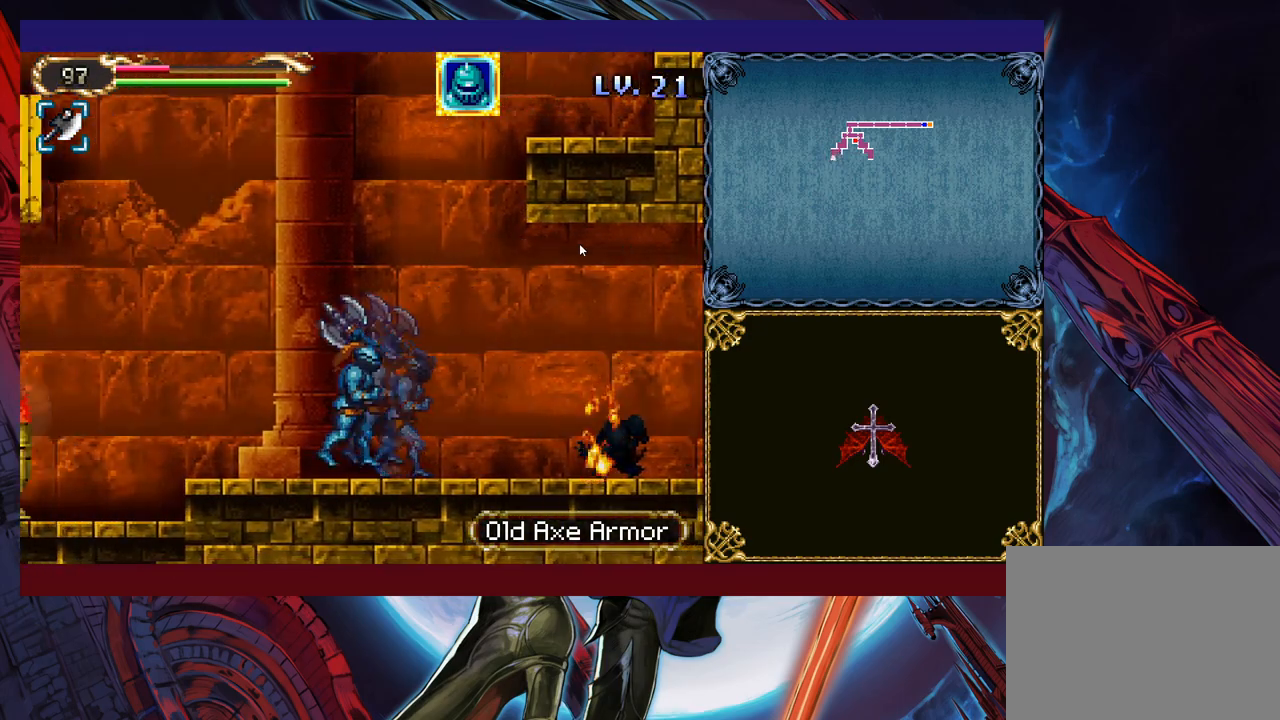
{"buttons": [], "left_stick": "left", "events": [[200, "left_stick", "right"], [250, "B", "down"], [300, "B", "up"], [300, "left_stick", "left"]]}